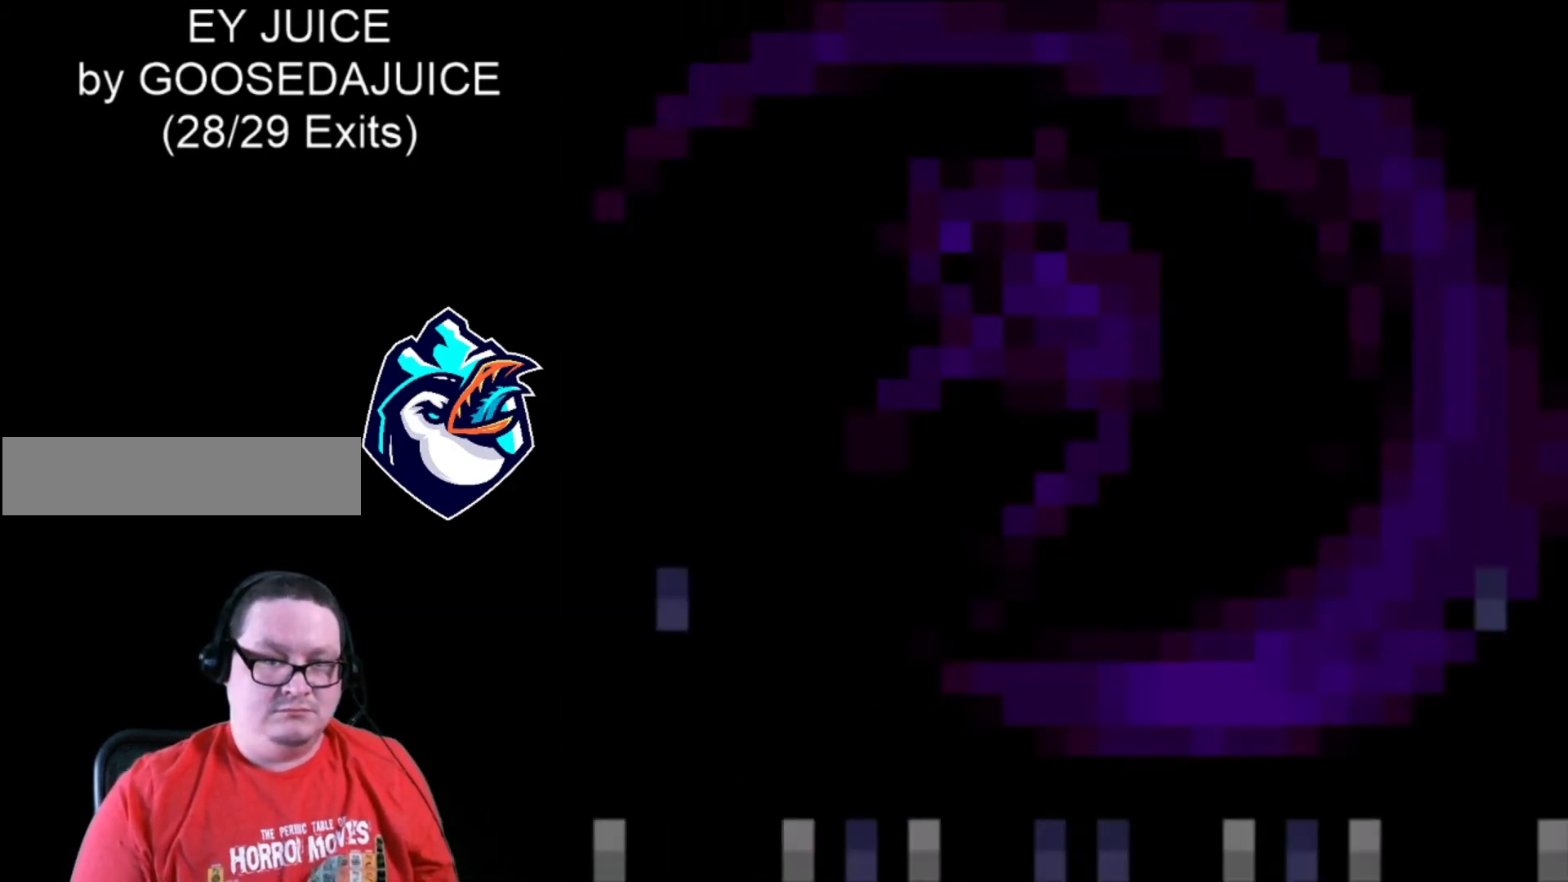
Gameplay with a controller (Nintendo layout); each line is a JSON object with the inputs held at the frame after it. "events" lists button and stick changes between this image and that frame as [ms after this image, input, new state], when the widget could be followed in between. Not read: L3 R3.
{"buttons": ["X"], "events": []}
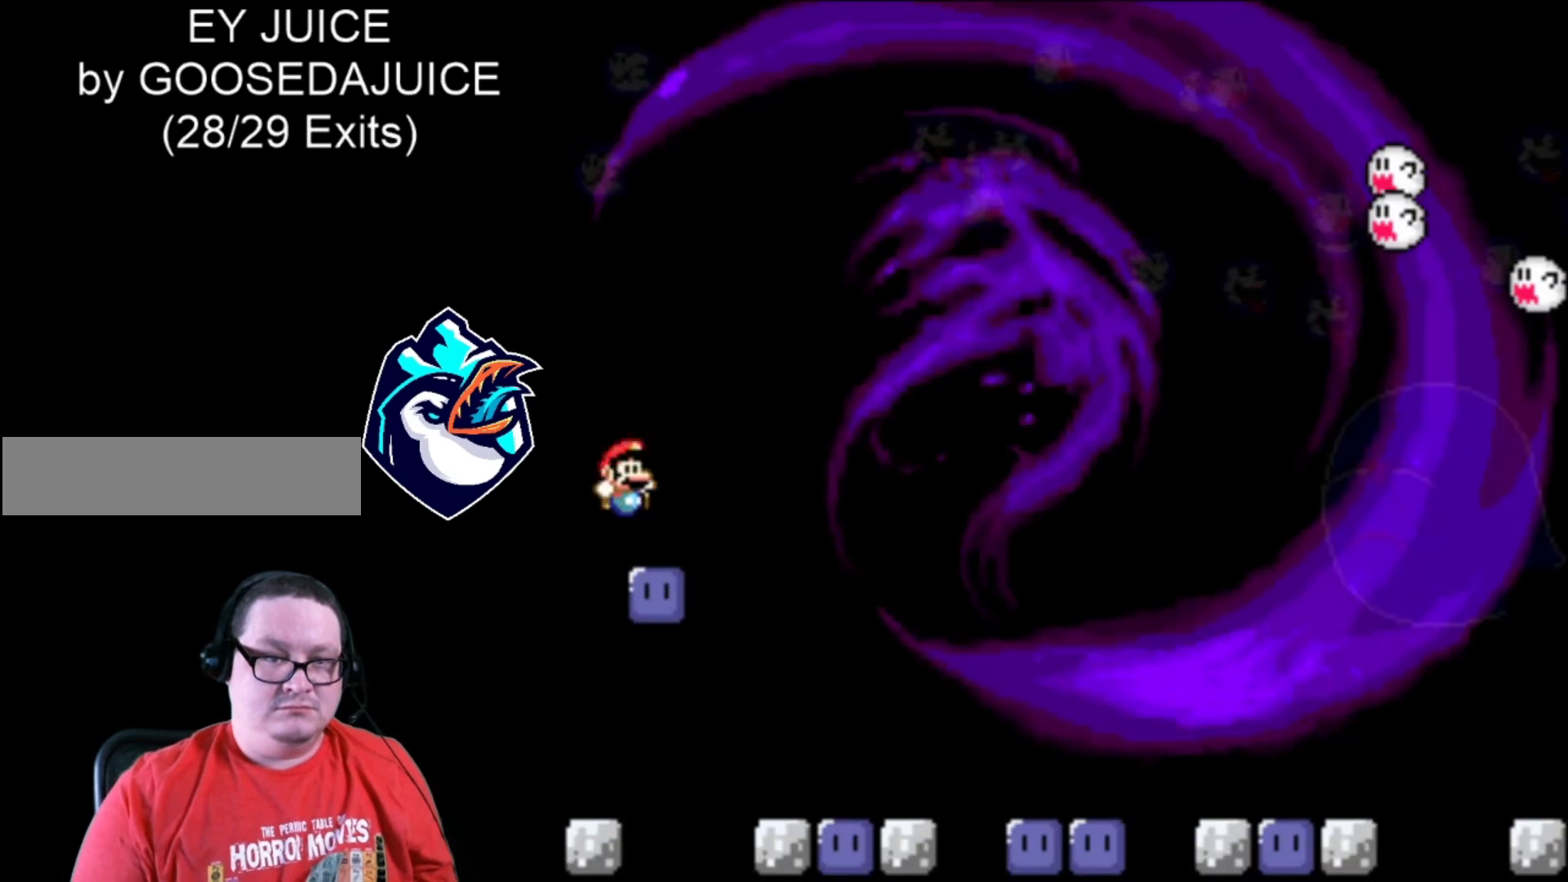
{"buttons": [], "events": [[480, "X", "up"]]}
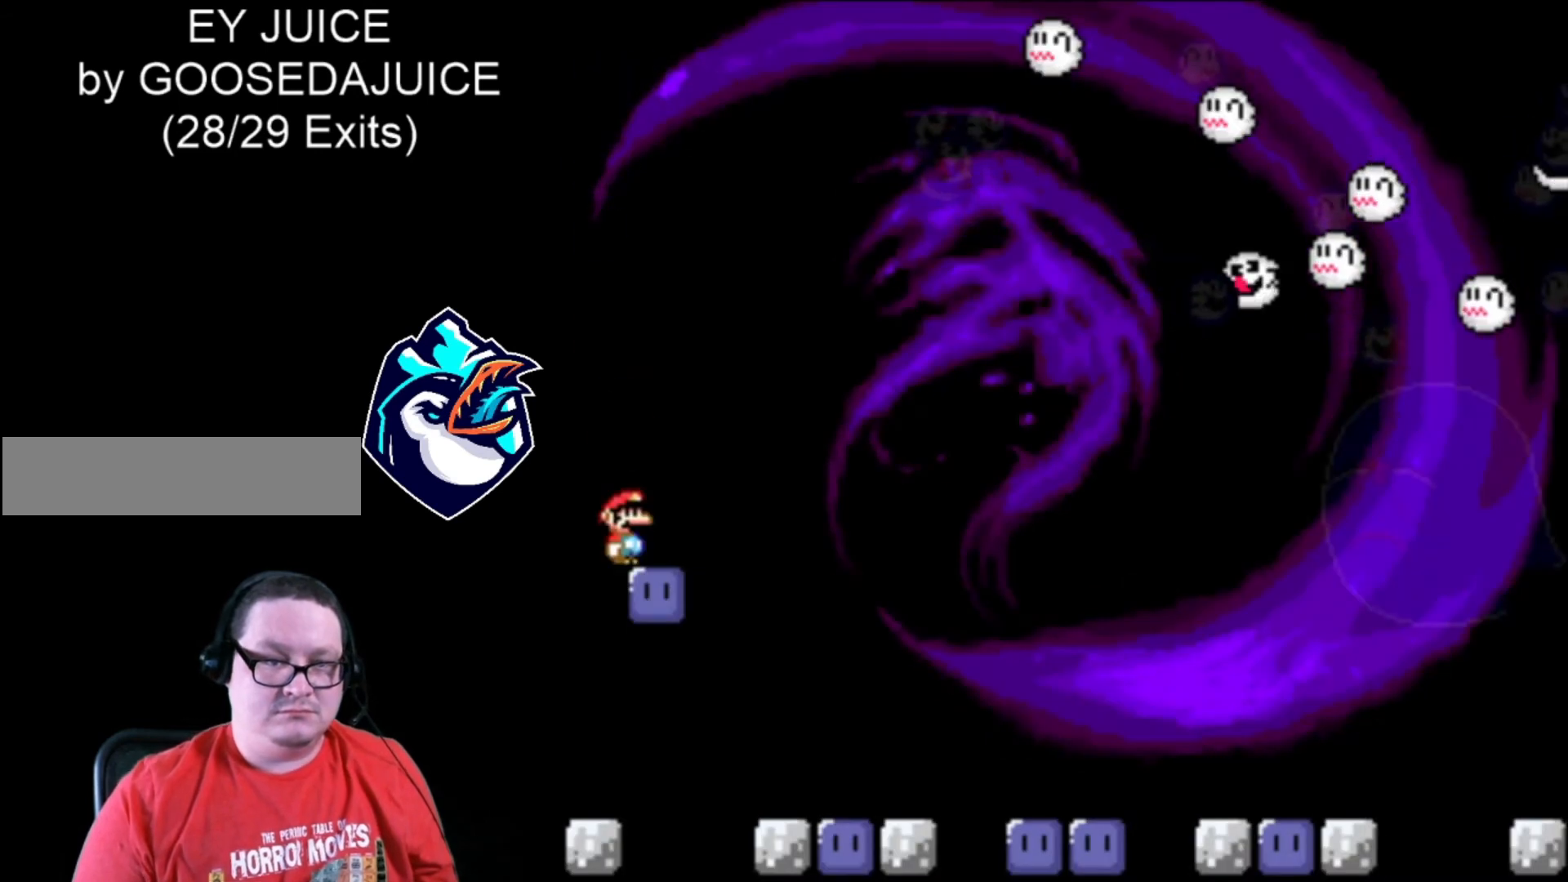
{"buttons": [], "events": []}
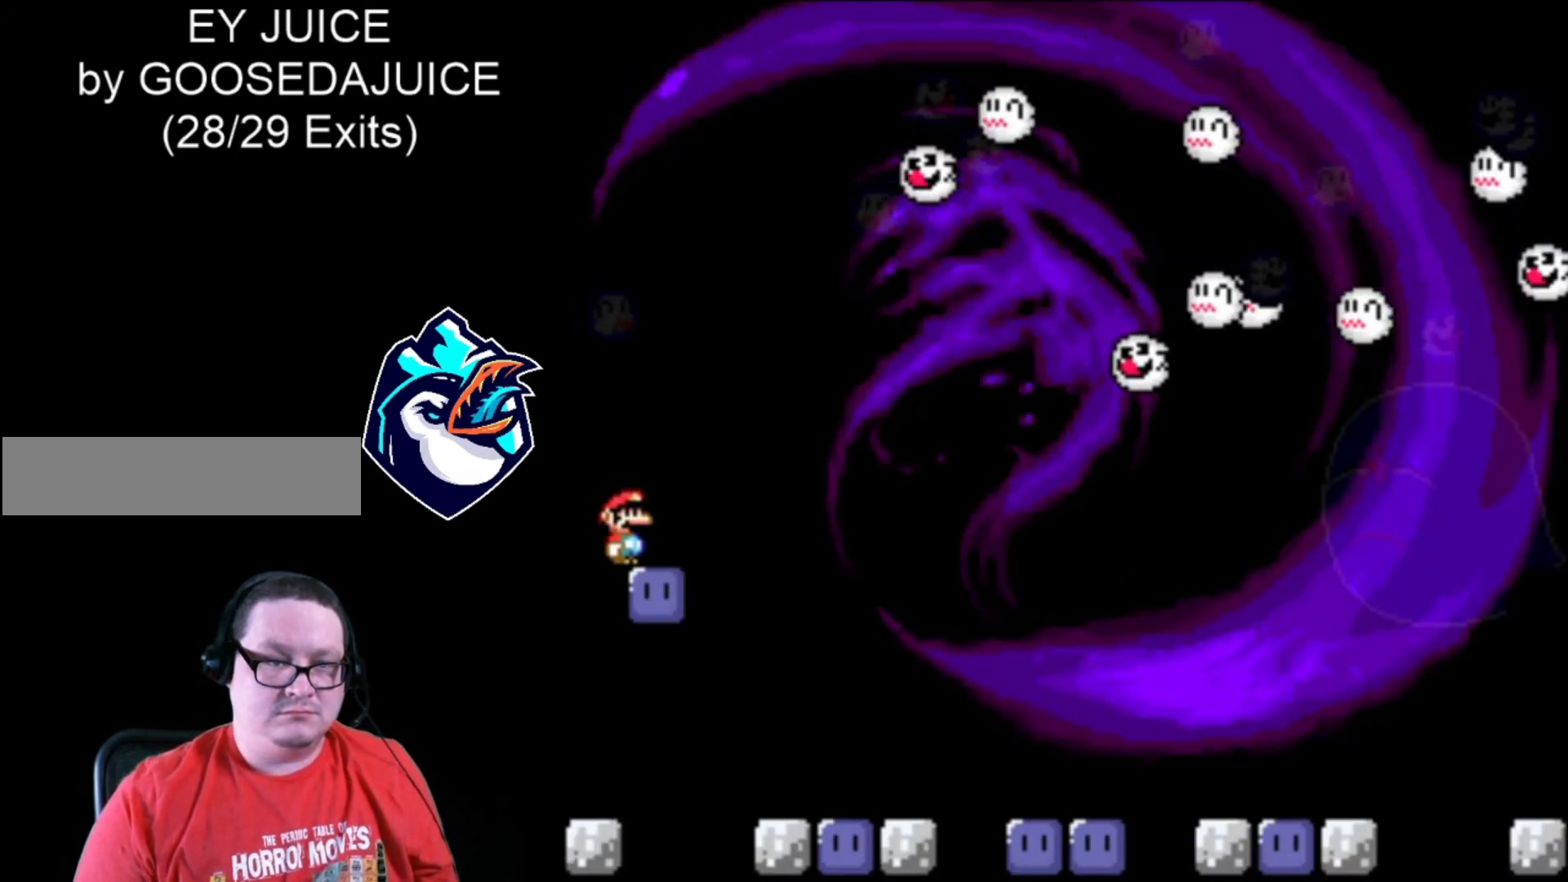
{"buttons": ["Y"], "events": [[80, "B", "down"], [80, "Y", "down"], [280, "DPAD_RIGHT", "down"], [440, "DPAD_RIGHT", "up"], [480, "B", "up"]]}
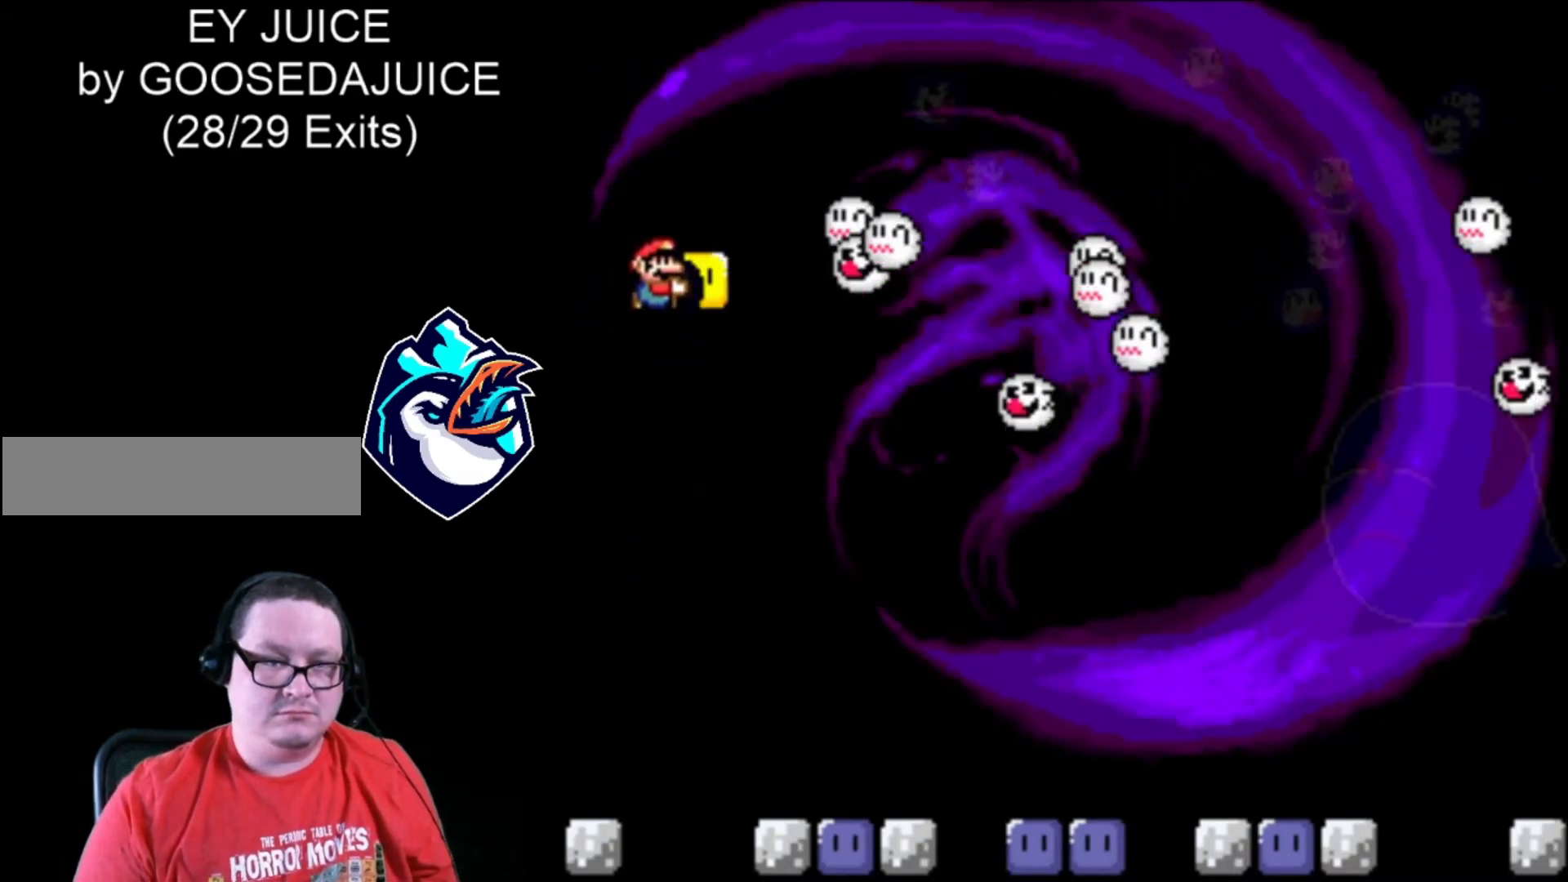
{"buttons": ["Y", "DPAD_LEFT"], "events": [[400, "DPAD_LEFT", "down"]]}
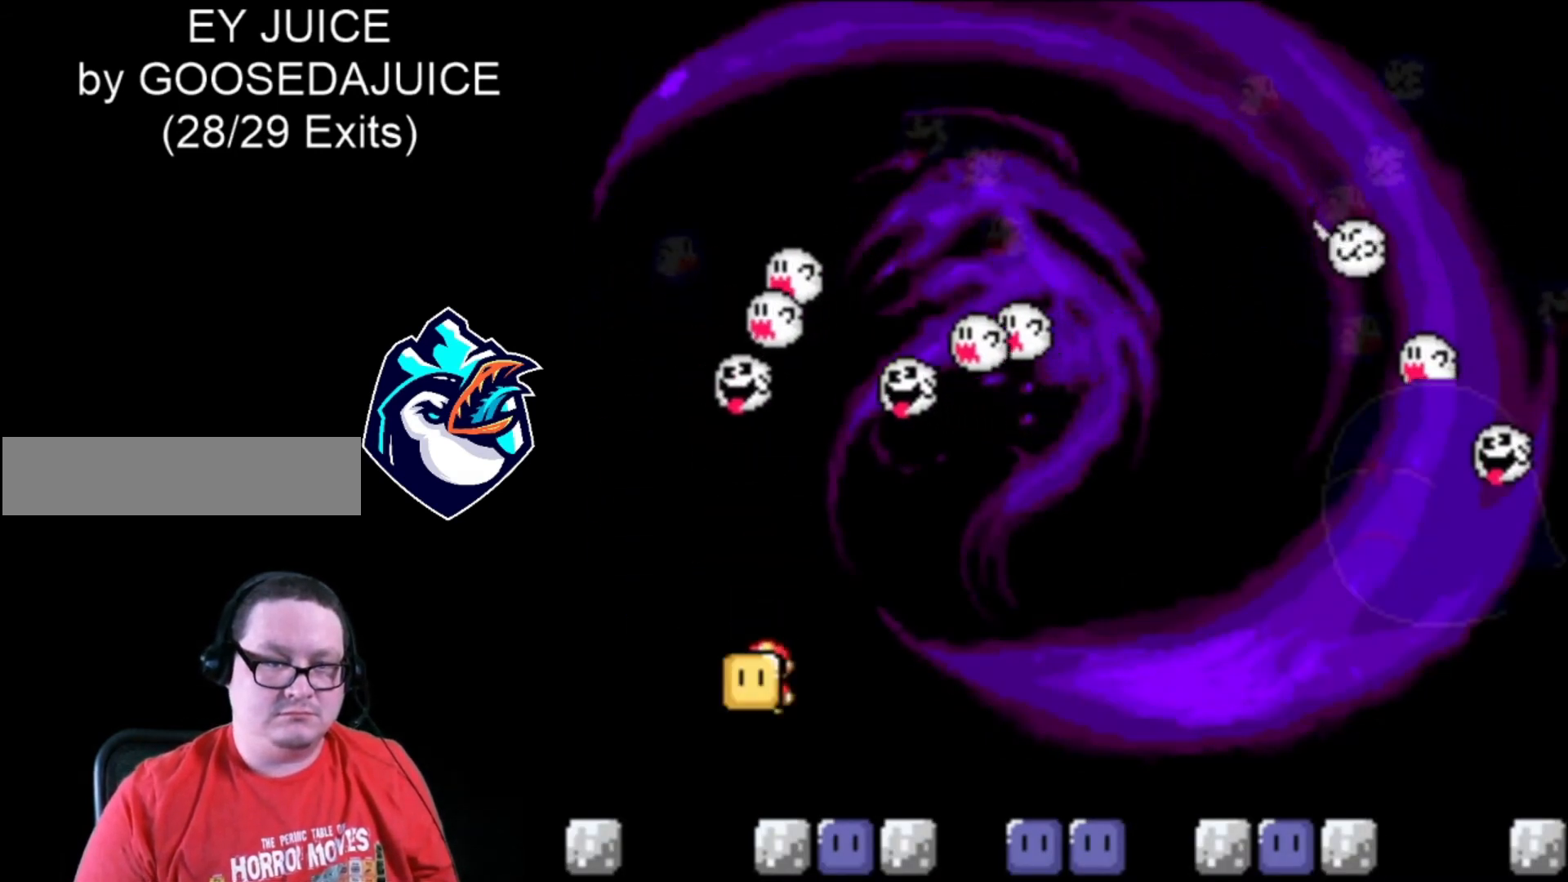
{"buttons": ["Y", "DPAD_RIGHT"], "events": [[40, "DPAD_LEFT", "up"], [80, "DPAD_RIGHT", "down"]]}
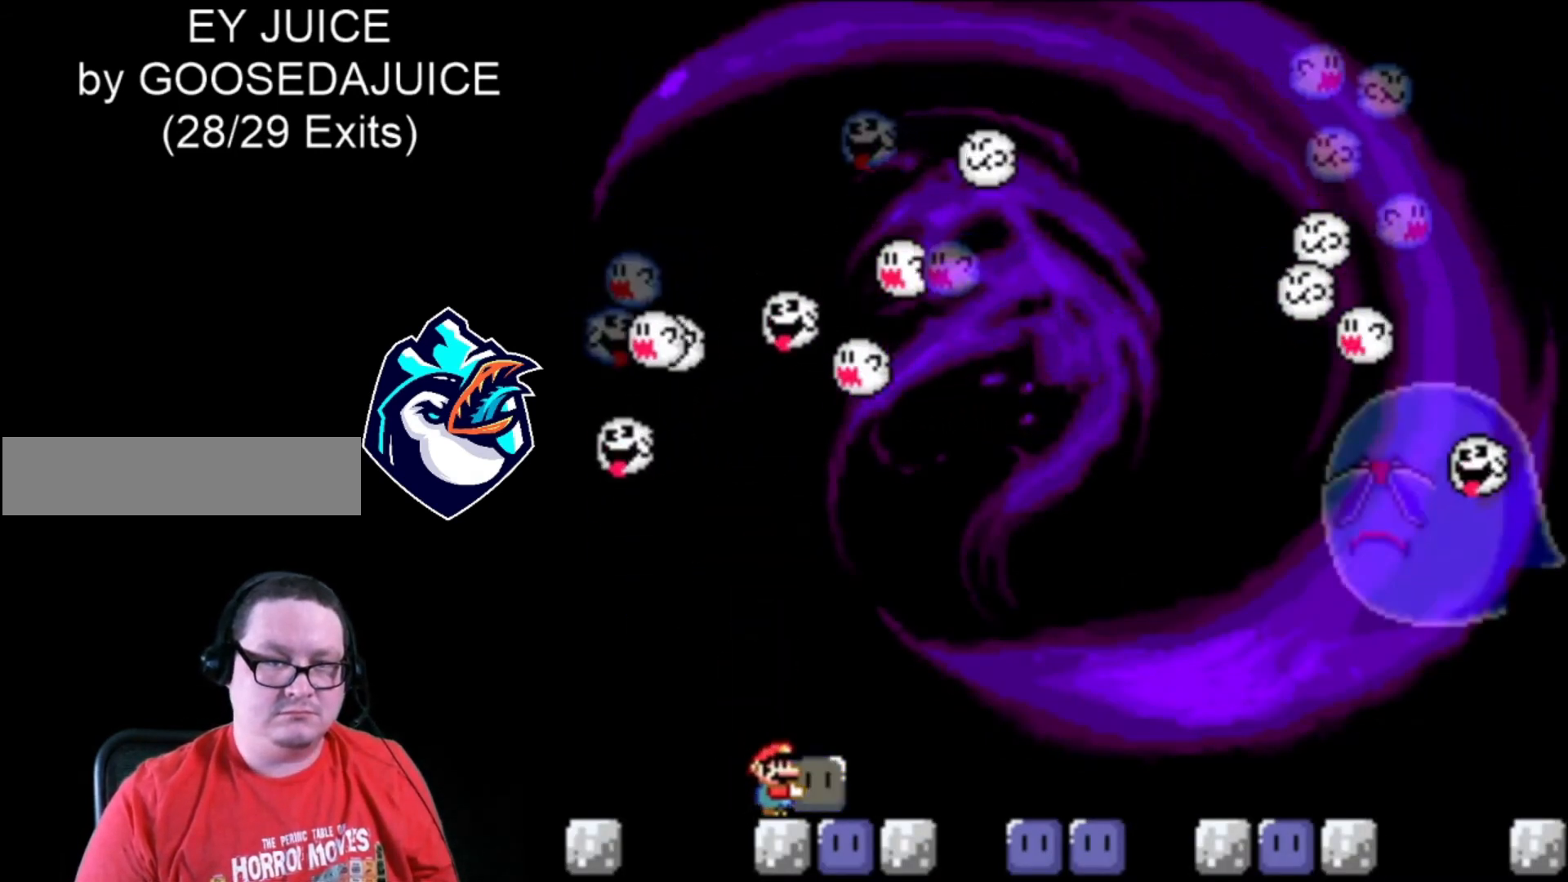
{"buttons": ["B", "Y", "DPAD_RIGHT"], "events": [[440, "B", "down"]]}